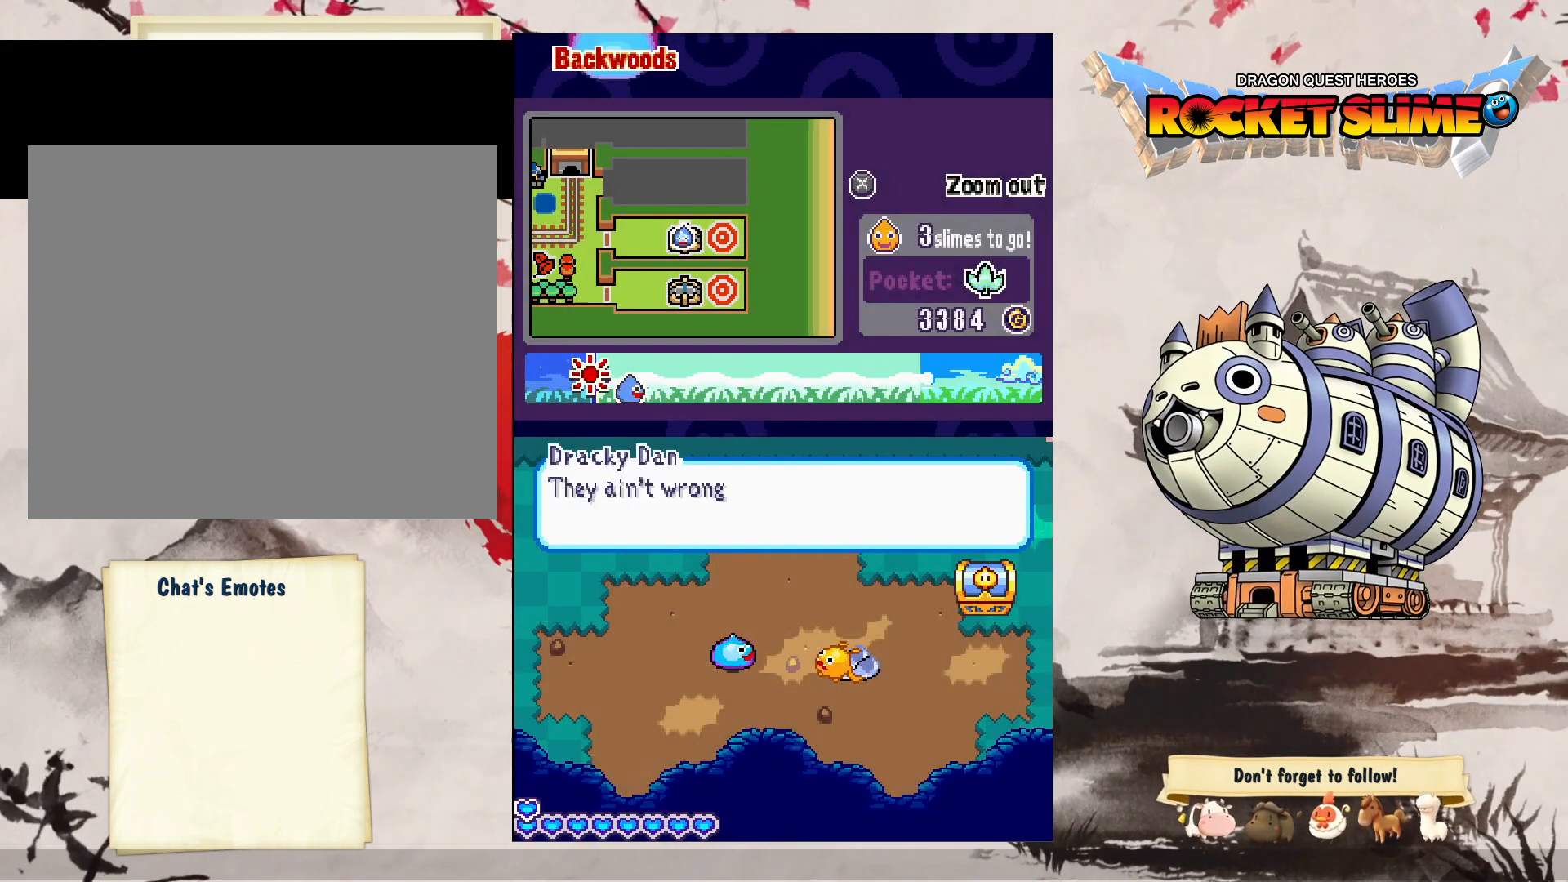
Gameplay with a controller (Xbox layout); each line is a JSON object with the inputs held at the frame after it (dt_ms = milliseconds from this image to that frame). "events" lists button and stick changes between this image and that frame as [ms after this image, input, new state], when the widget could be followed in between. Not read: DPAD_DOWN DPAD_LEFT DPAD_RIGHT DPAD_UP L1 L2 L3 R2 R3 other_buttons.
{"dt_ms": 500, "buttons": ["B"], "left_stick": "center", "right_stick": "center", "events": [[417, "B", "down"]]}
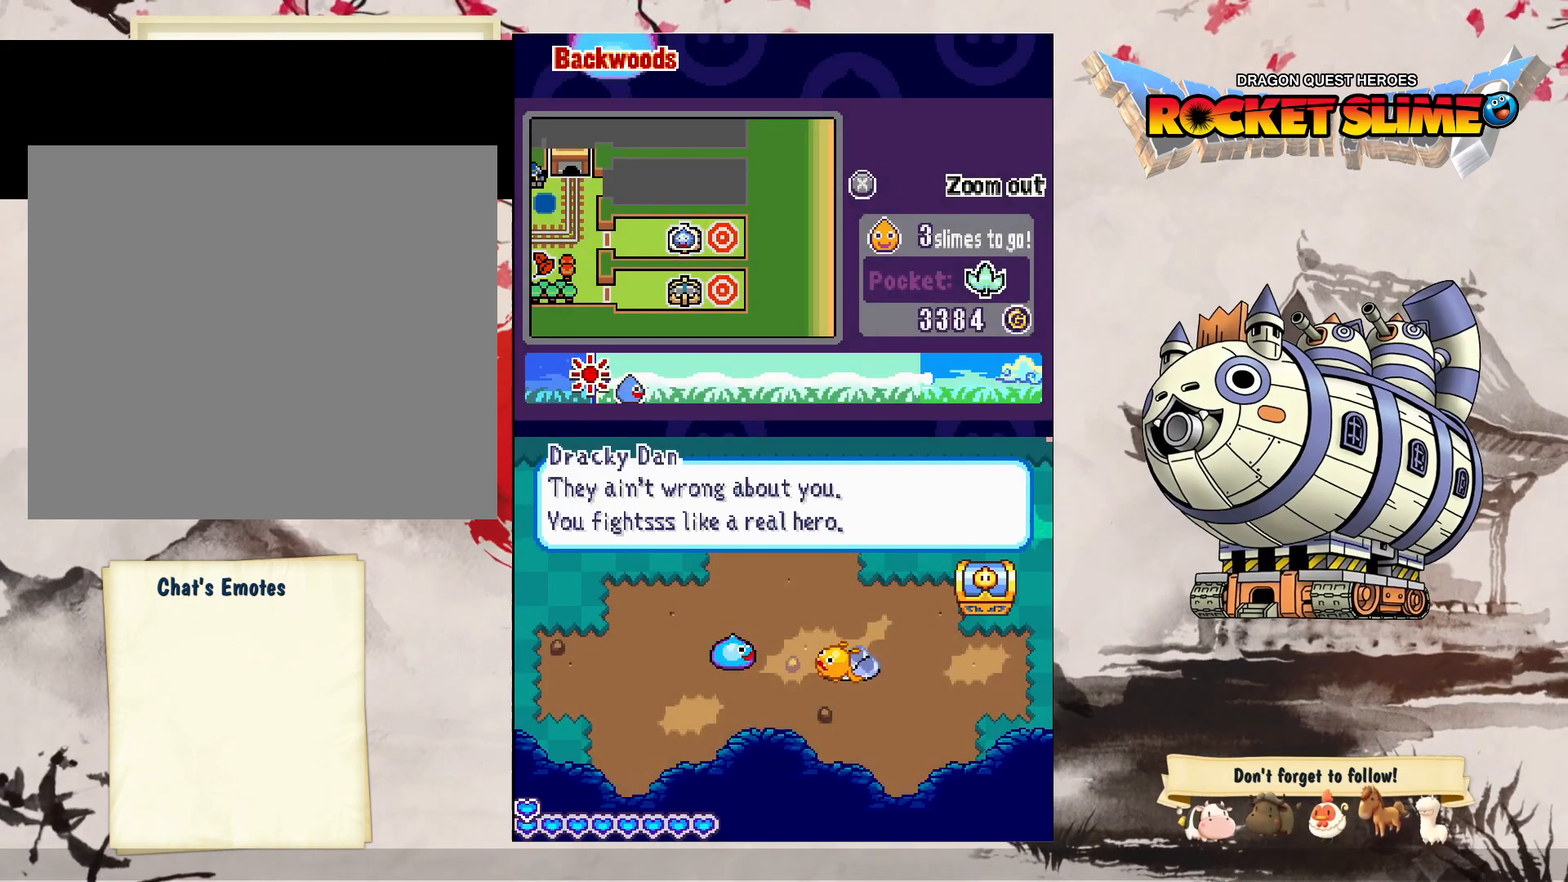
{"dt_ms": 500, "buttons": ["B"], "left_stick": "center", "right_stick": "center", "events": [[200, "B", "up"], [267, "B", "down"]]}
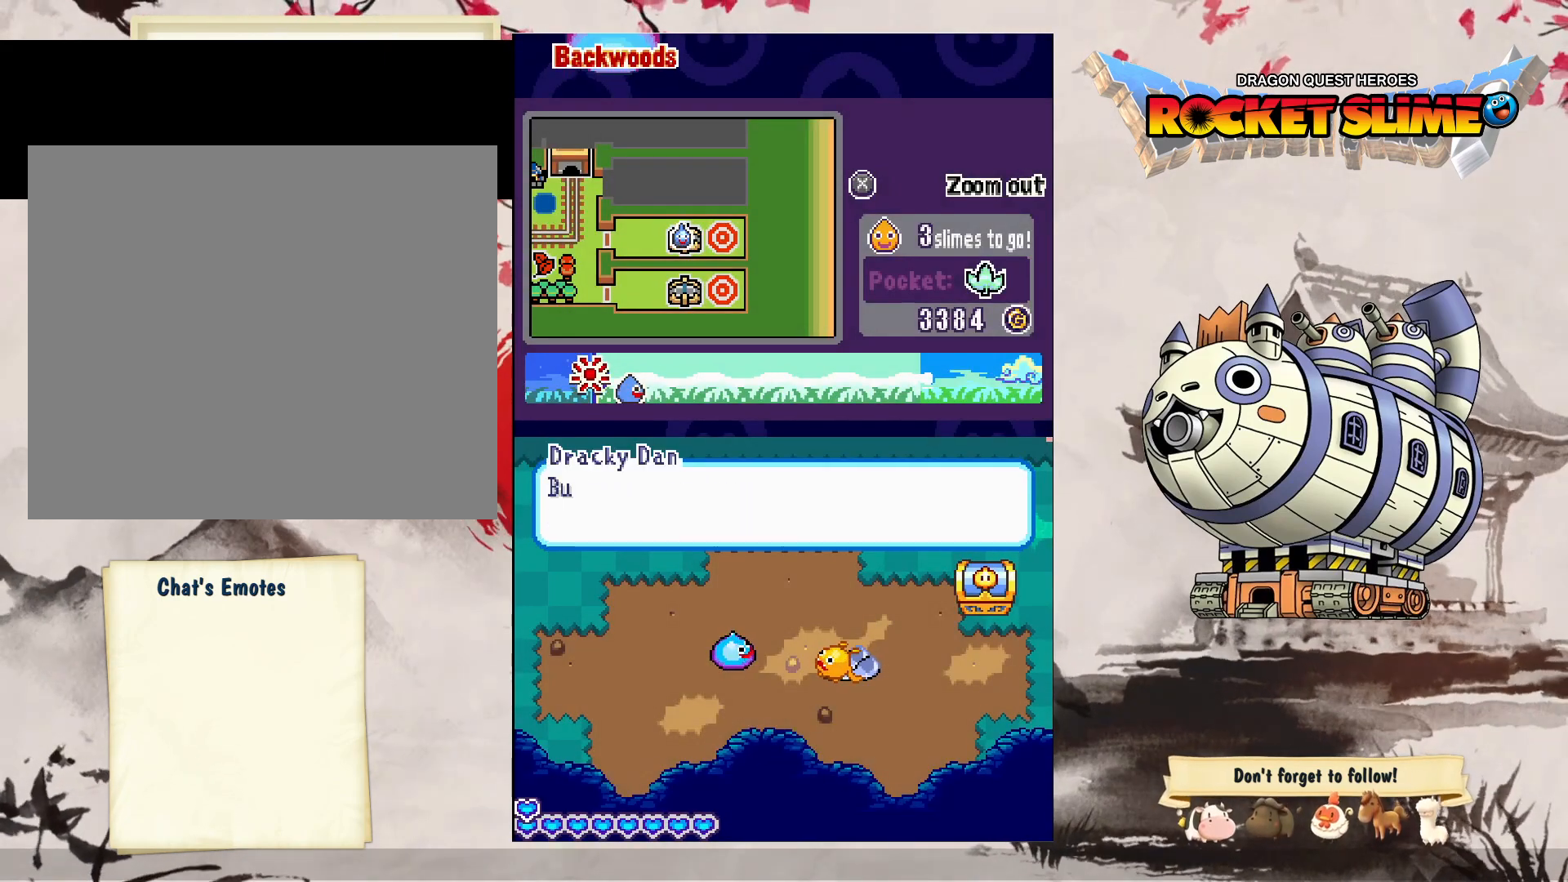
{"dt_ms": 500, "buttons": ["B"], "left_stick": "center", "right_stick": "center", "events": [[33, "B", "up"], [167, "B", "down"]]}
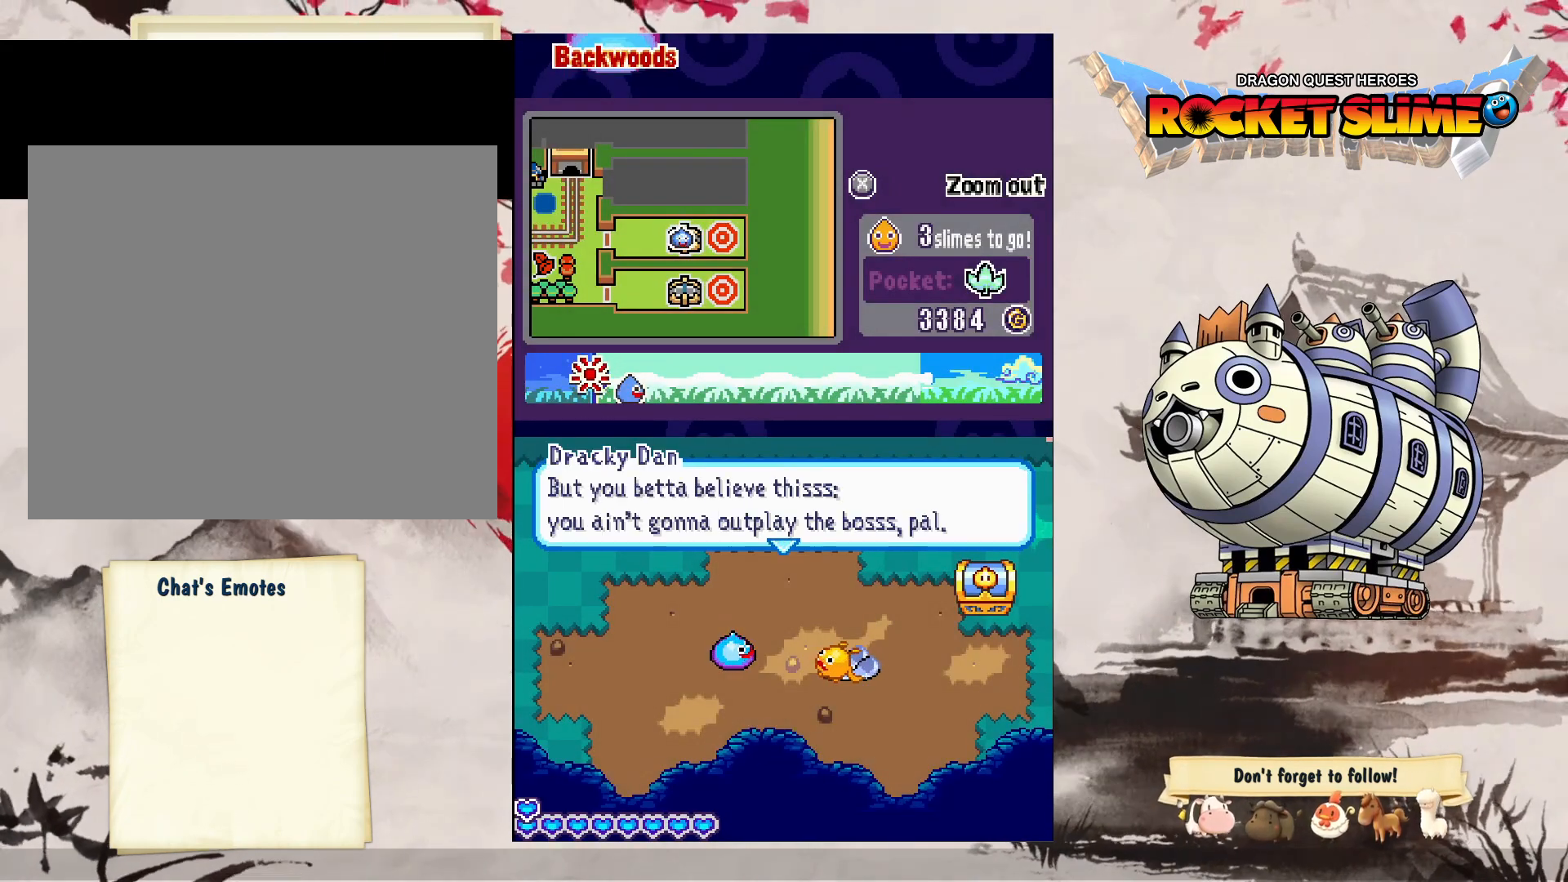
{"dt_ms": 500, "buttons": ["B"], "left_stick": "center", "right_stick": "center", "events": []}
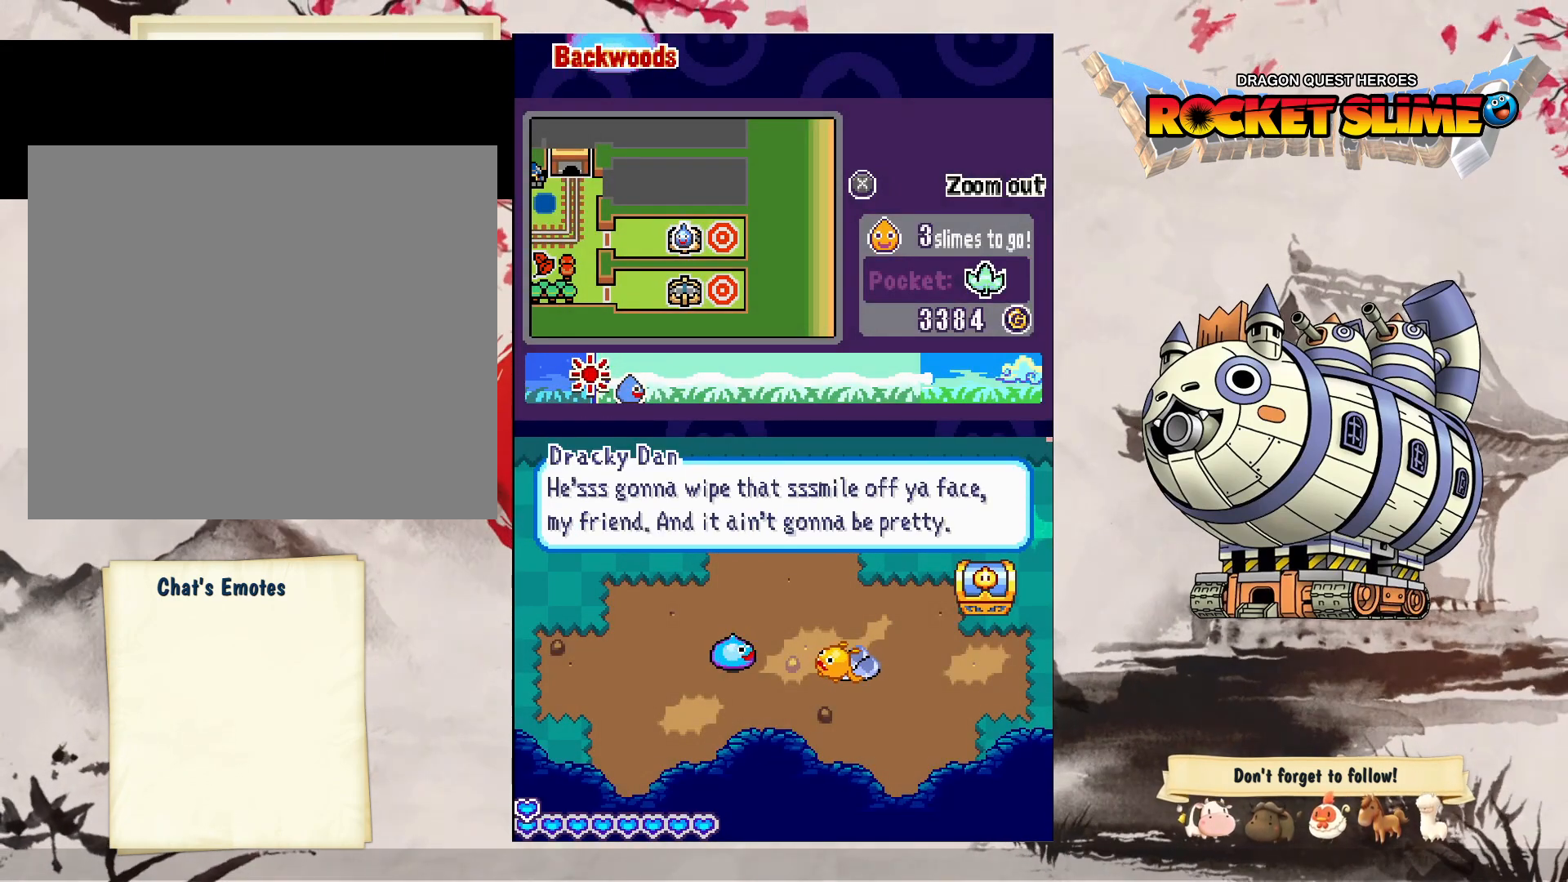
{"dt_ms": 500, "buttons": [], "left_stick": "center", "right_stick": "center", "events": [[317, "B", "up"]]}
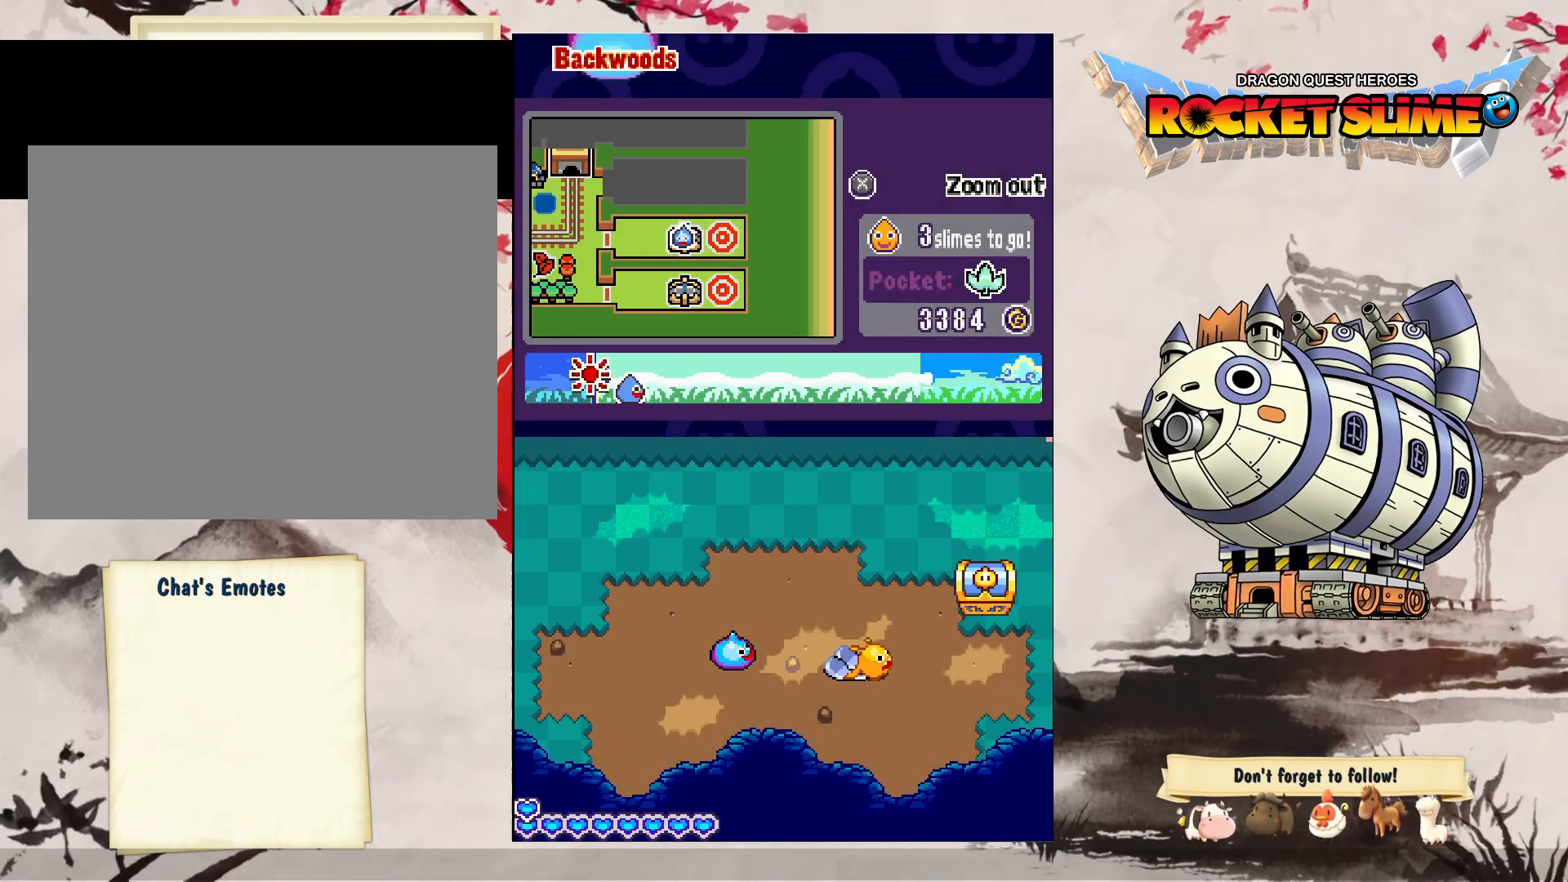
{"dt_ms": 1000, "buttons": [], "left_stick": "center", "right_stick": "center"}
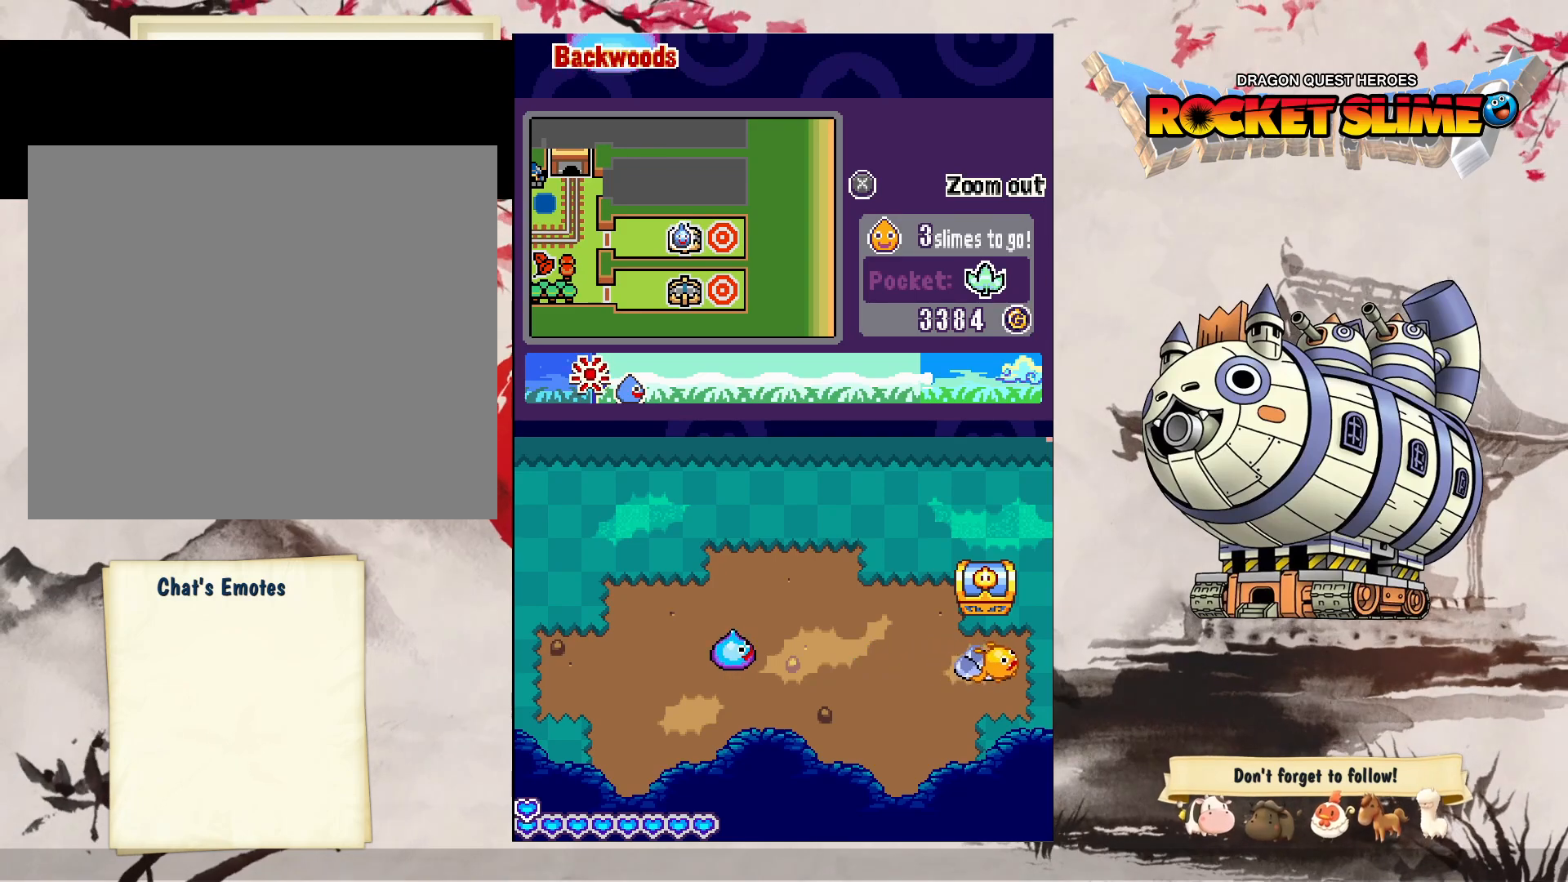
{"dt_ms": 500, "buttons": [], "left_stick": "center", "right_stick": "center", "events": []}
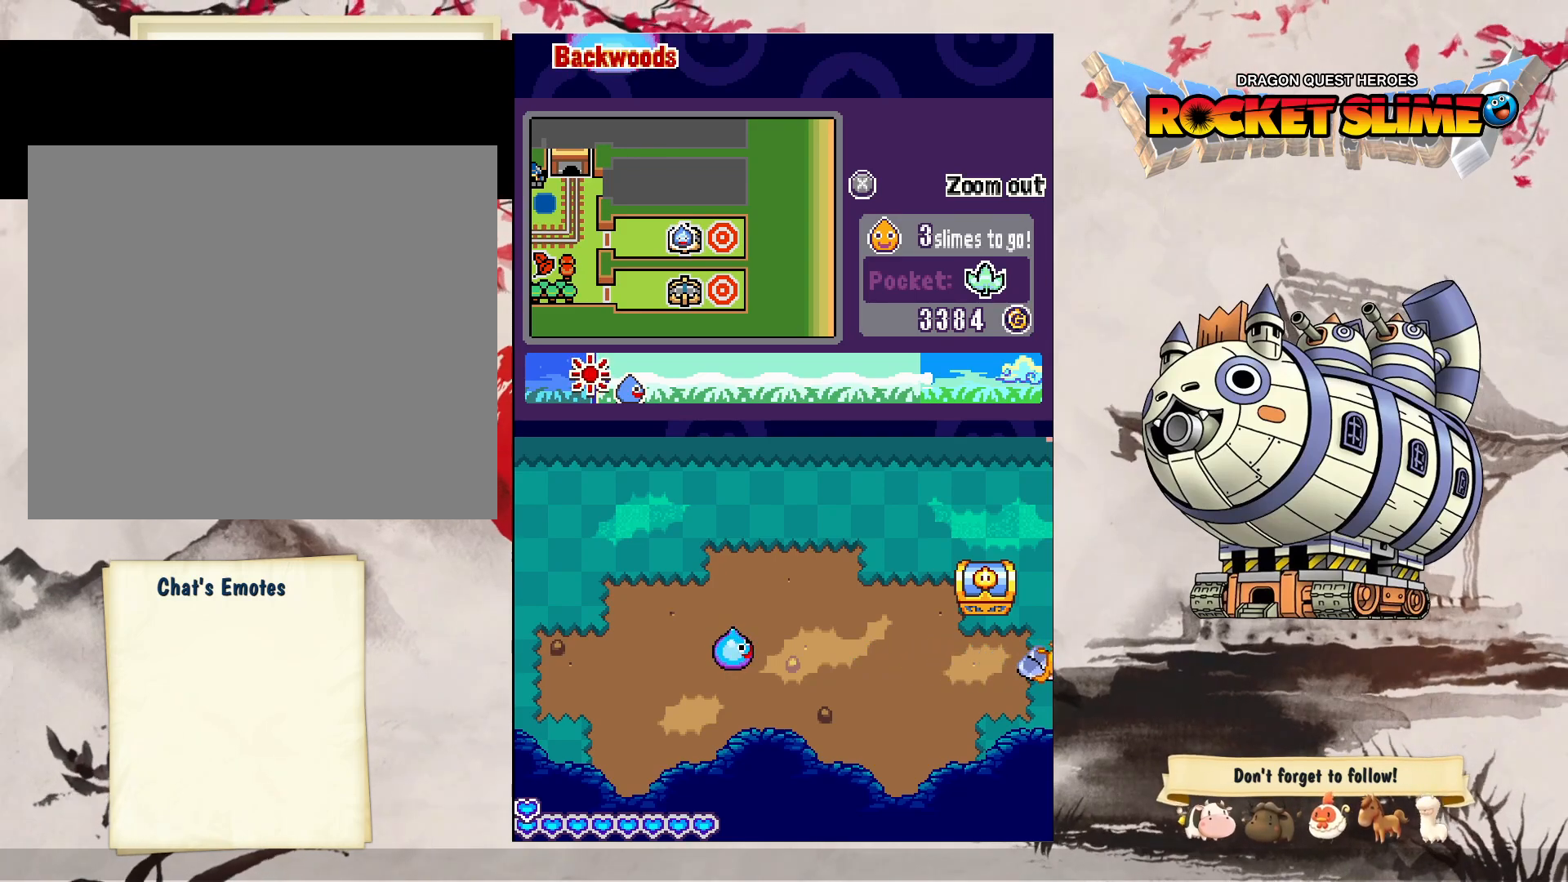
{"dt_ms": 500, "buttons": [], "left_stick": "center", "right_stick": "center", "events": []}
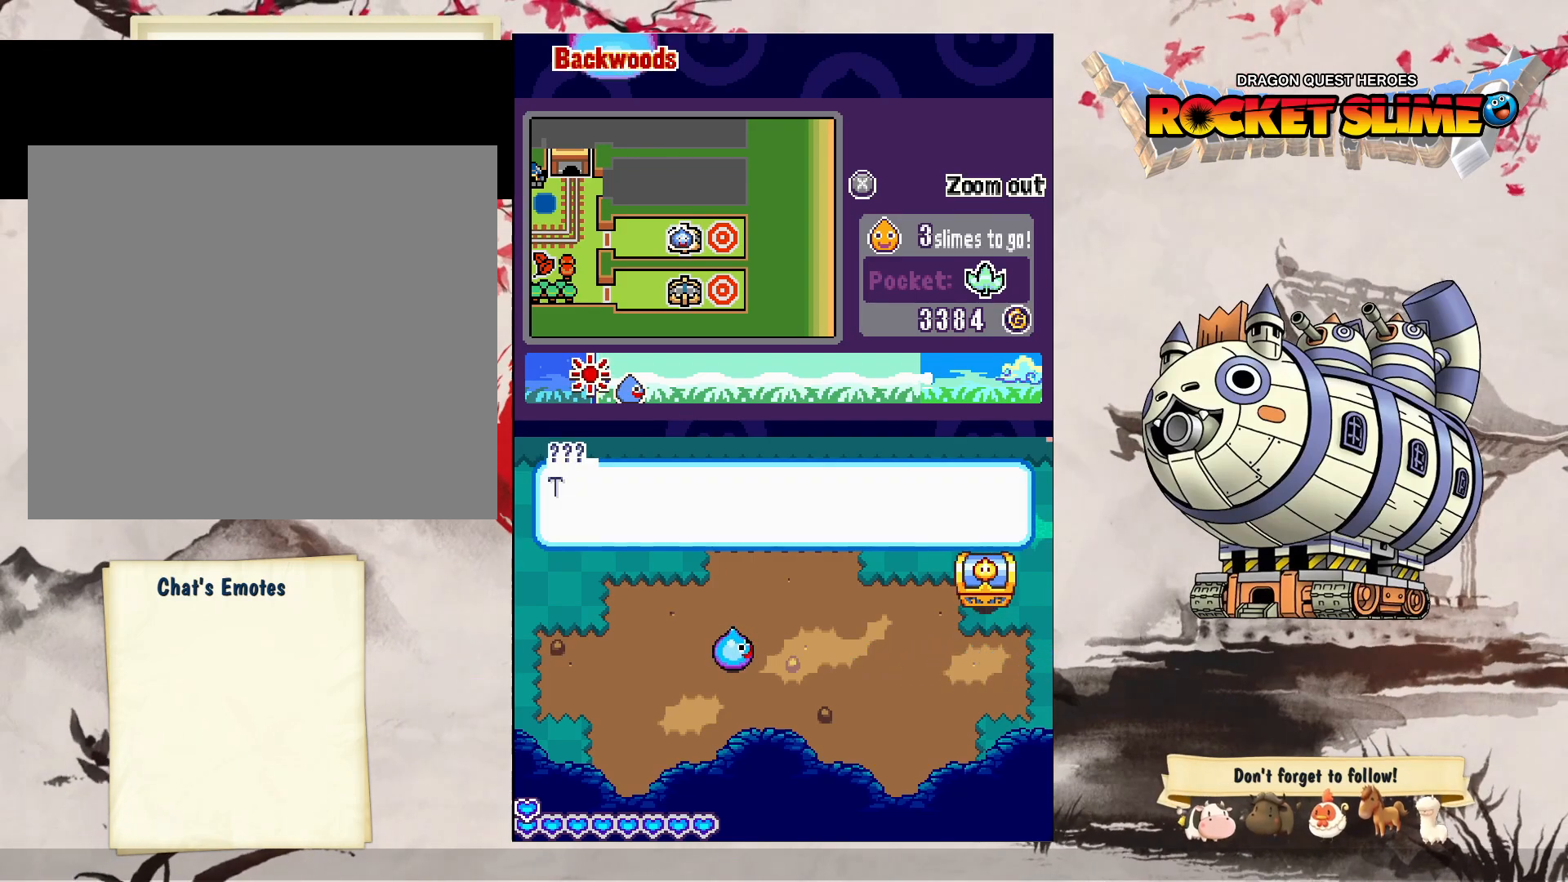
{"dt_ms": 500, "buttons": ["B"], "left_stick": "center", "right_stick": "center"}
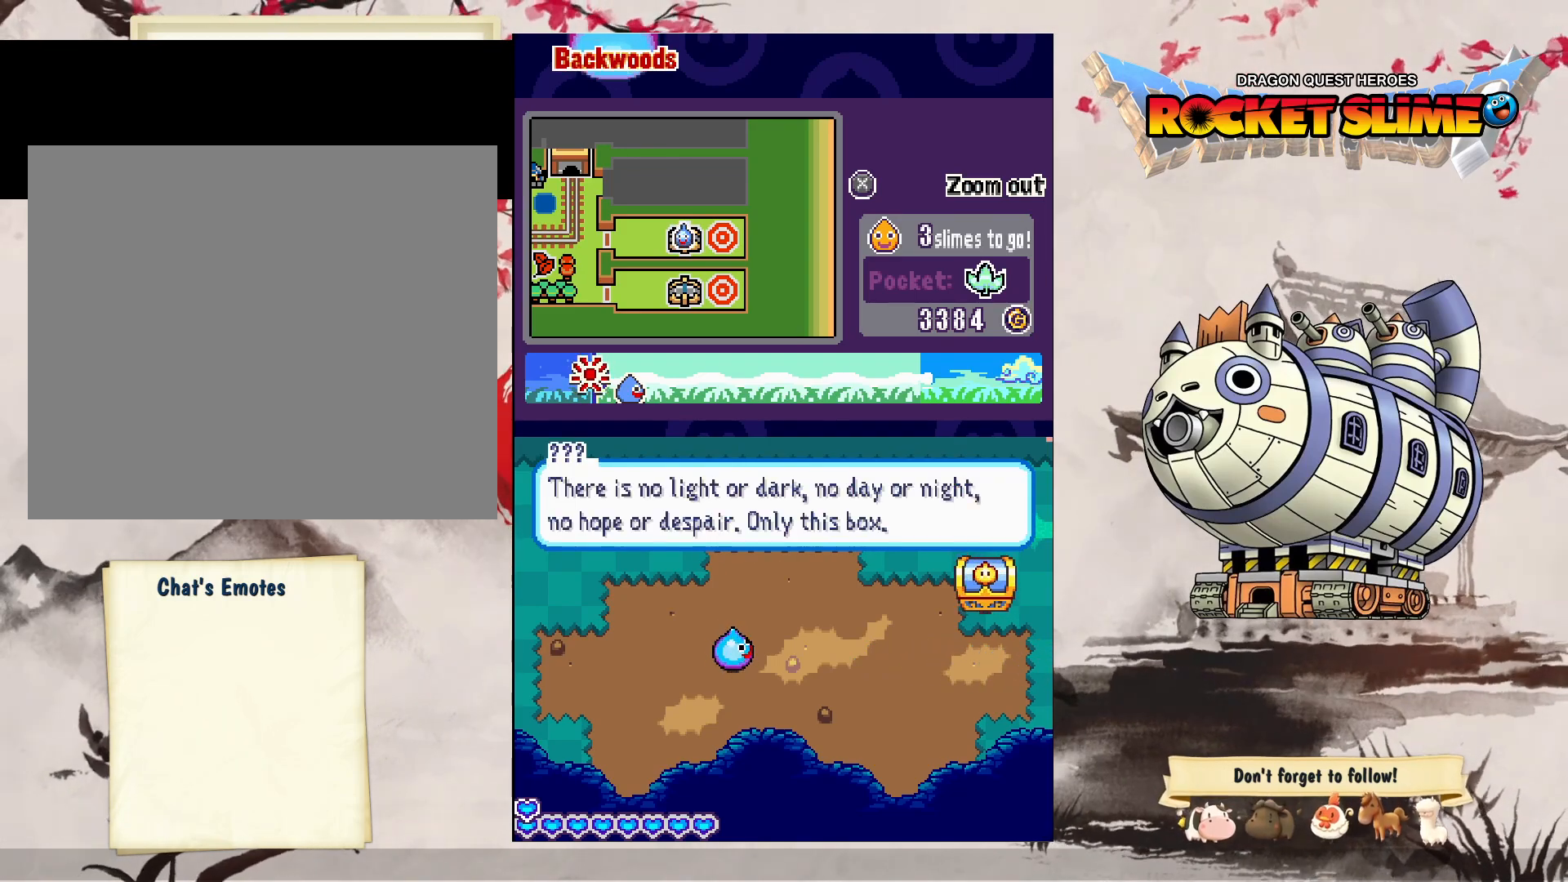
{"dt_ms": 500, "buttons": ["B"], "left_stick": "center", "right_stick": "center", "events": []}
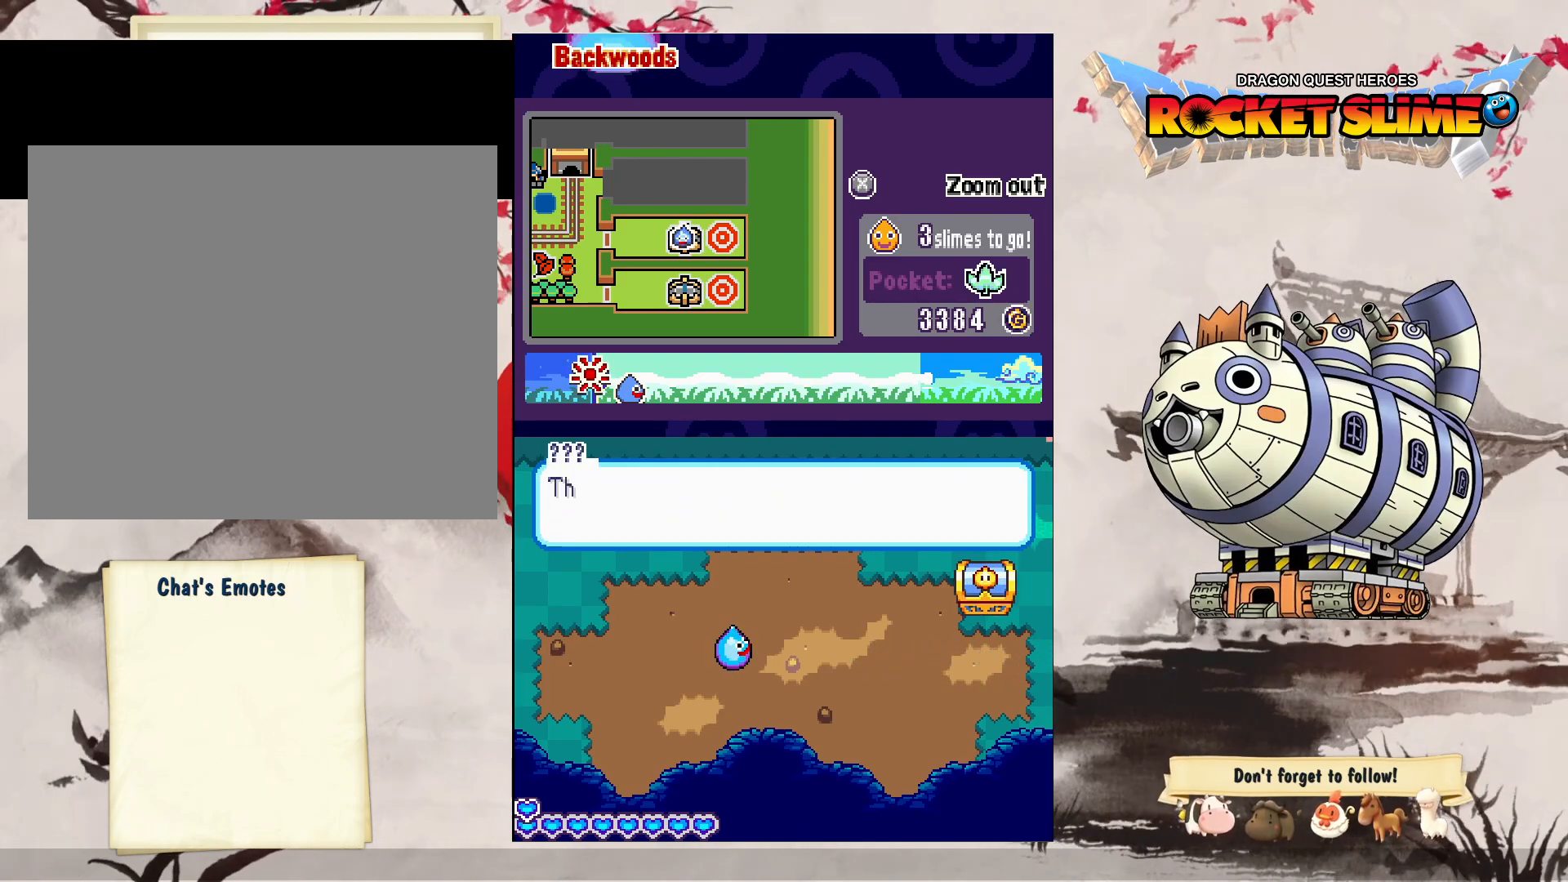
{"dt_ms": 500, "buttons": [], "left_stick": "center", "right_stick": "center"}
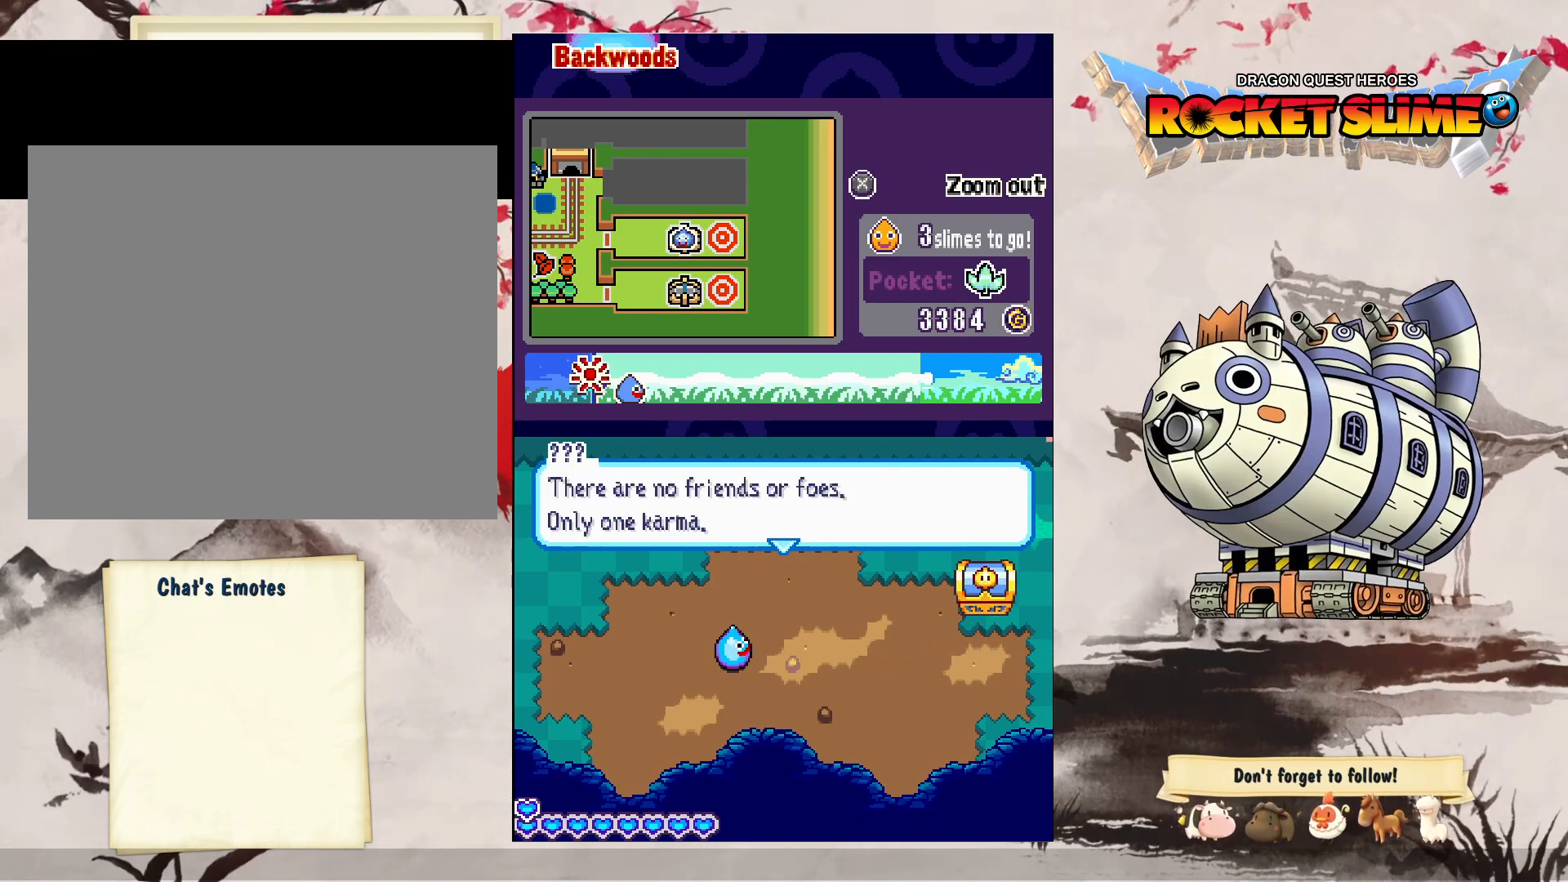
{"dt_ms": 500, "buttons": ["B"], "left_stick": "center", "right_stick": "center", "events": [[317, "B", "down"]]}
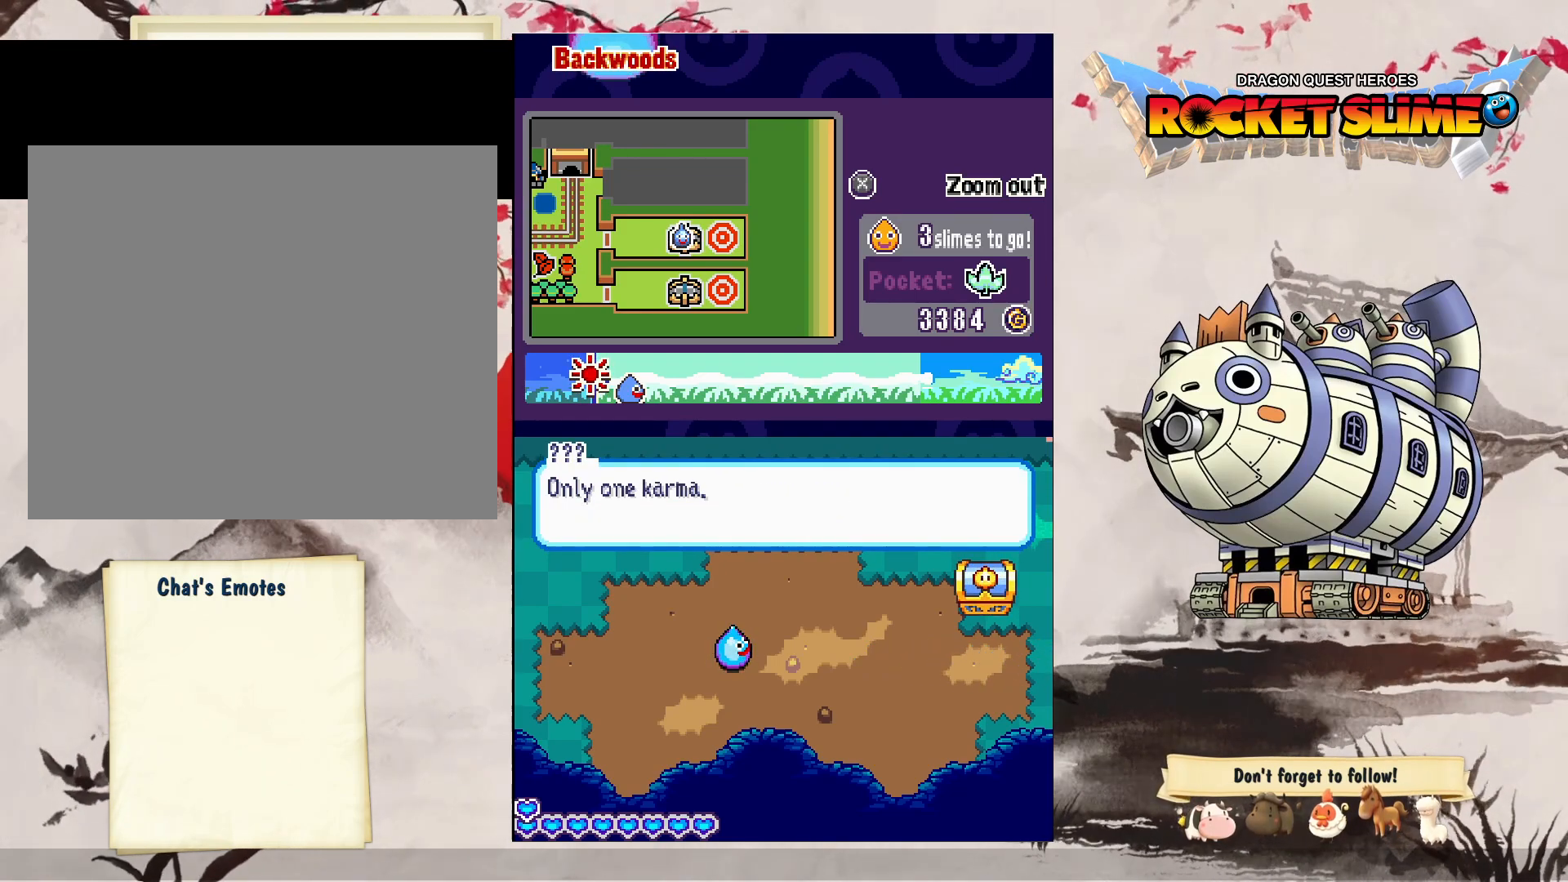
{"dt_ms": 500, "buttons": ["B"], "left_stick": "center", "right_stick": "center", "events": [[150, "B", "up"], [217, "B", "down"]]}
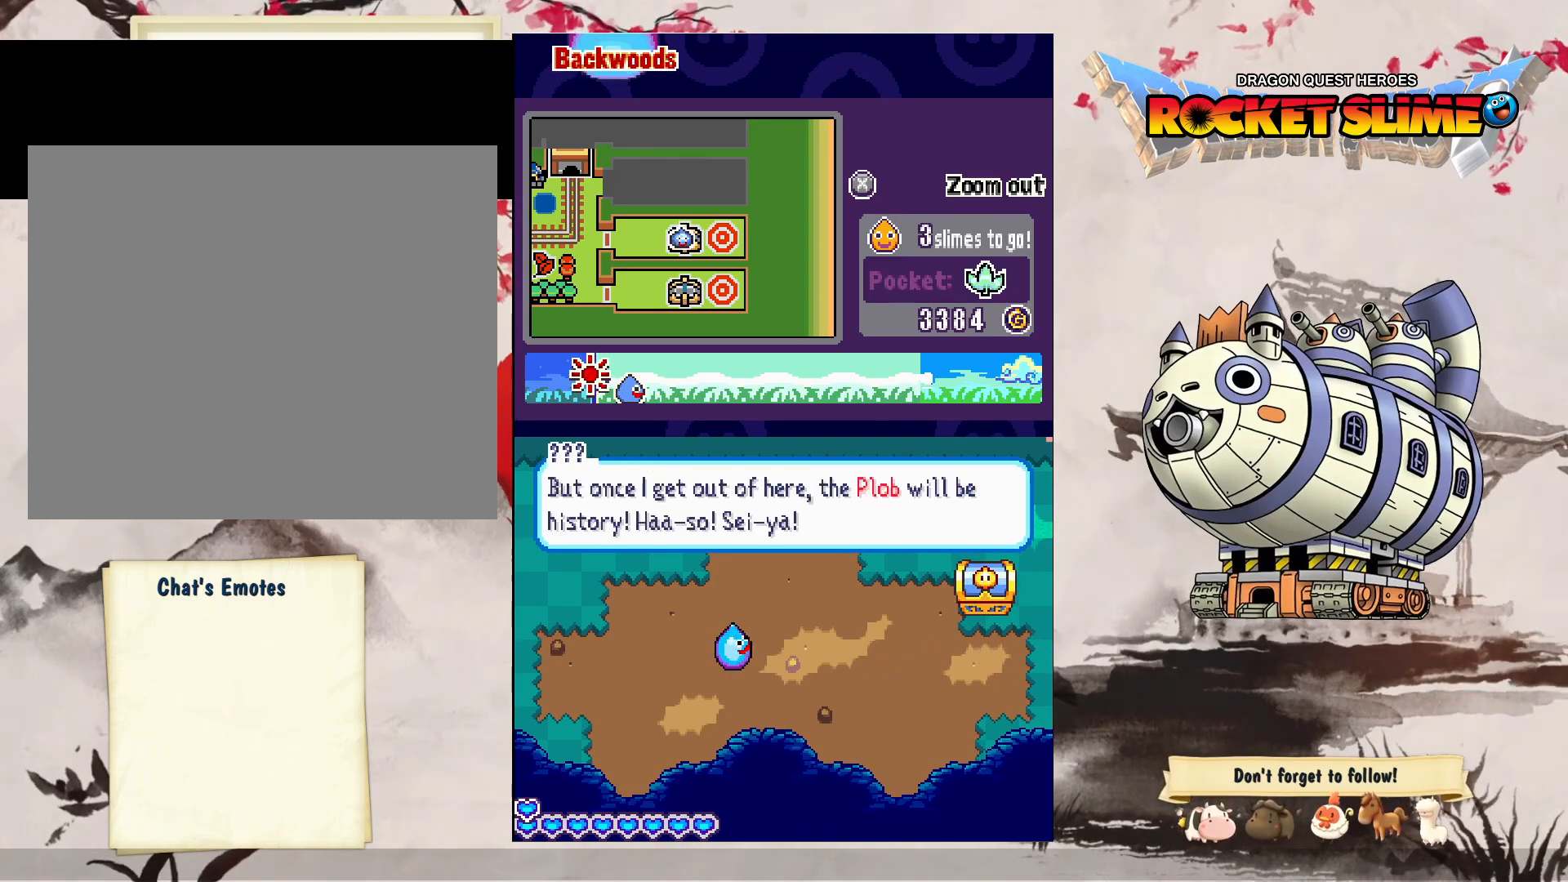
{"dt_ms": 500, "buttons": [], "left_stick": "center", "right_stick": "center", "events": [[17, "B", "up"]]}
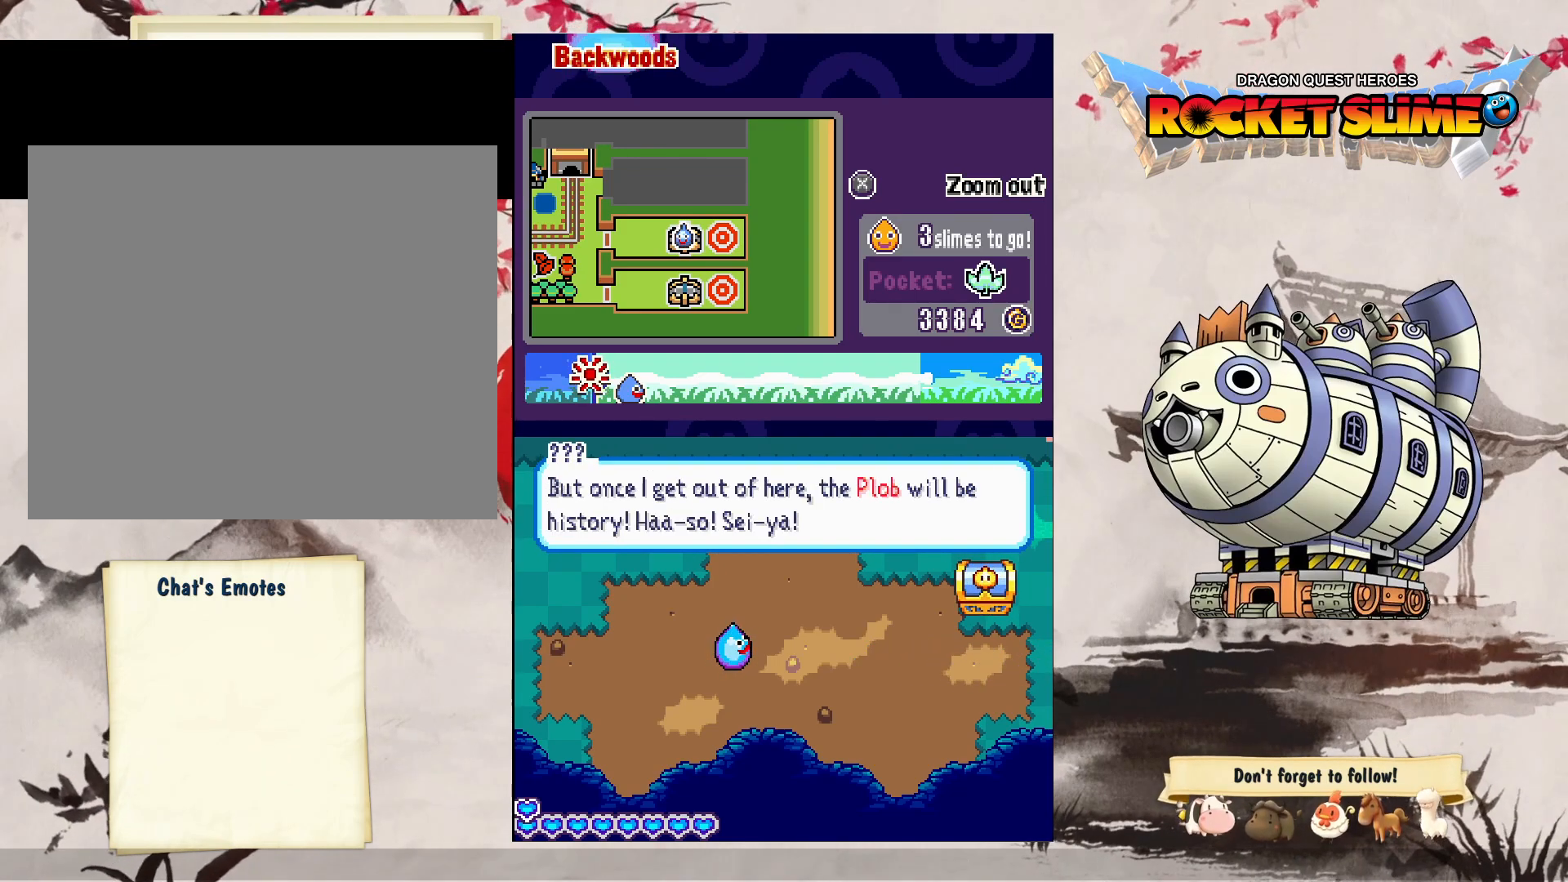
{"dt_ms": 500, "buttons": [], "left_stick": "center", "right_stick": "center", "events": [[200, "B", "down"], [467, "B", "up"]]}
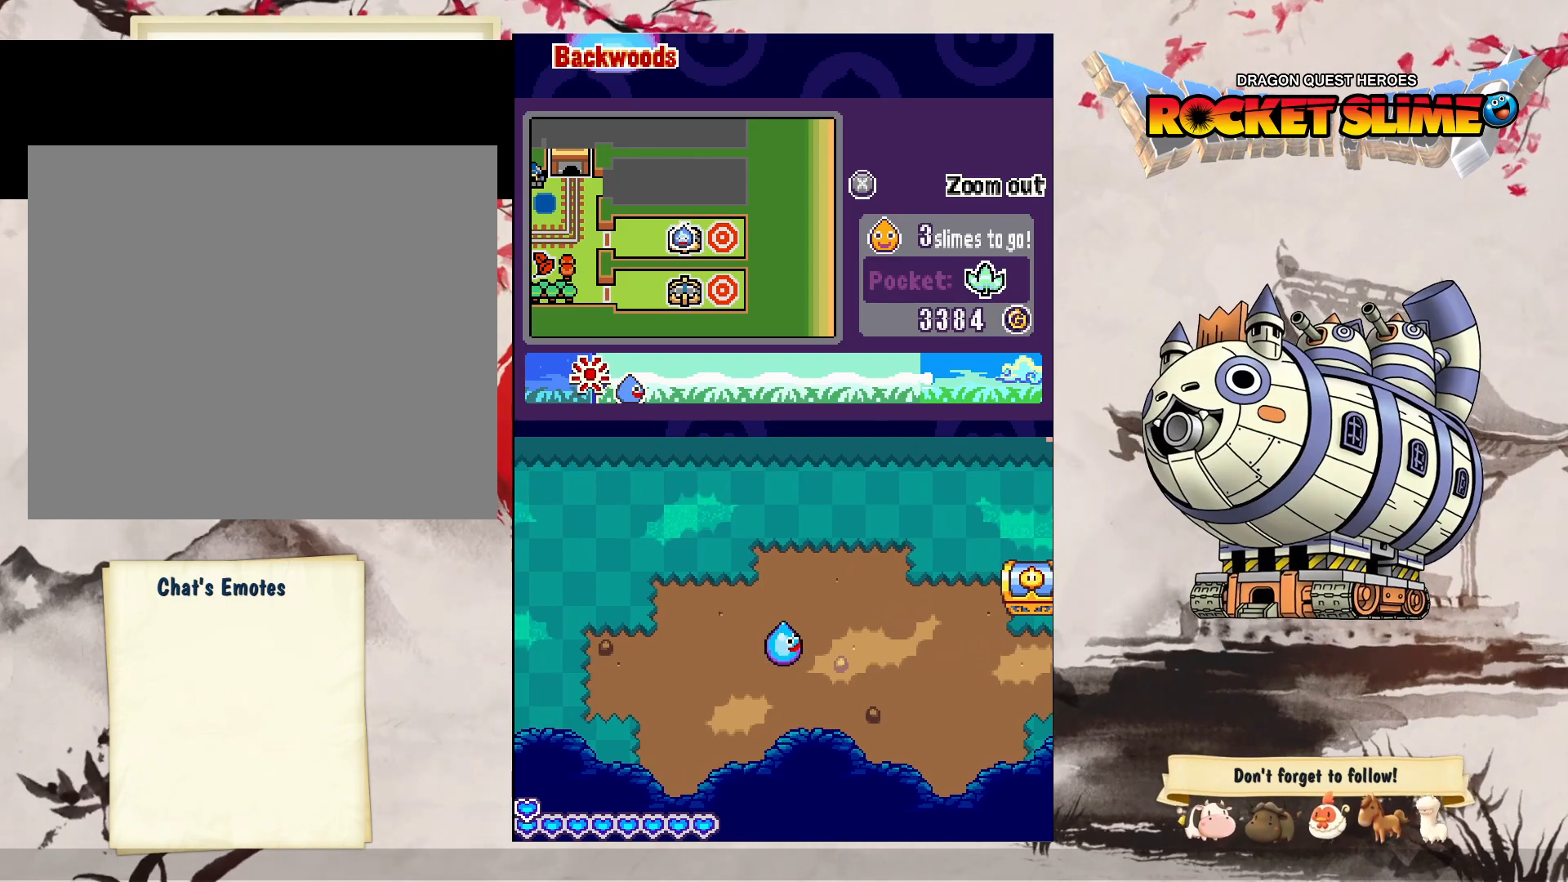
{"dt_ms": 500, "buttons": [], "left_stick": "center", "right_stick": "center"}
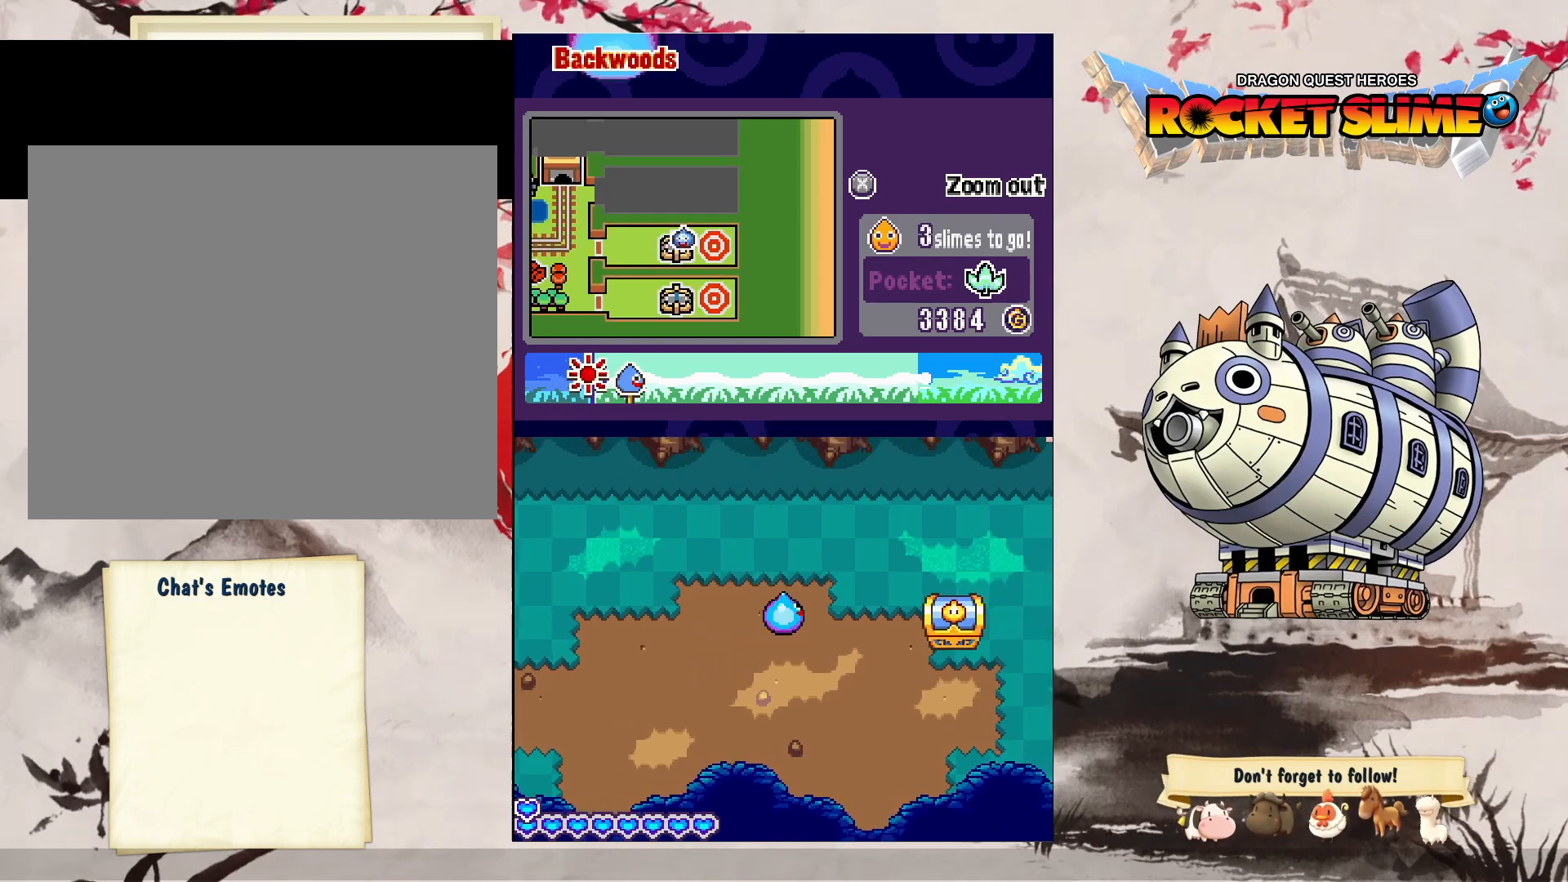
{"dt_ms": 500, "buttons": [], "left_stick": "center", "right_stick": "center", "events": [[50, "Y", "down"], [450, "Y", "up"]]}
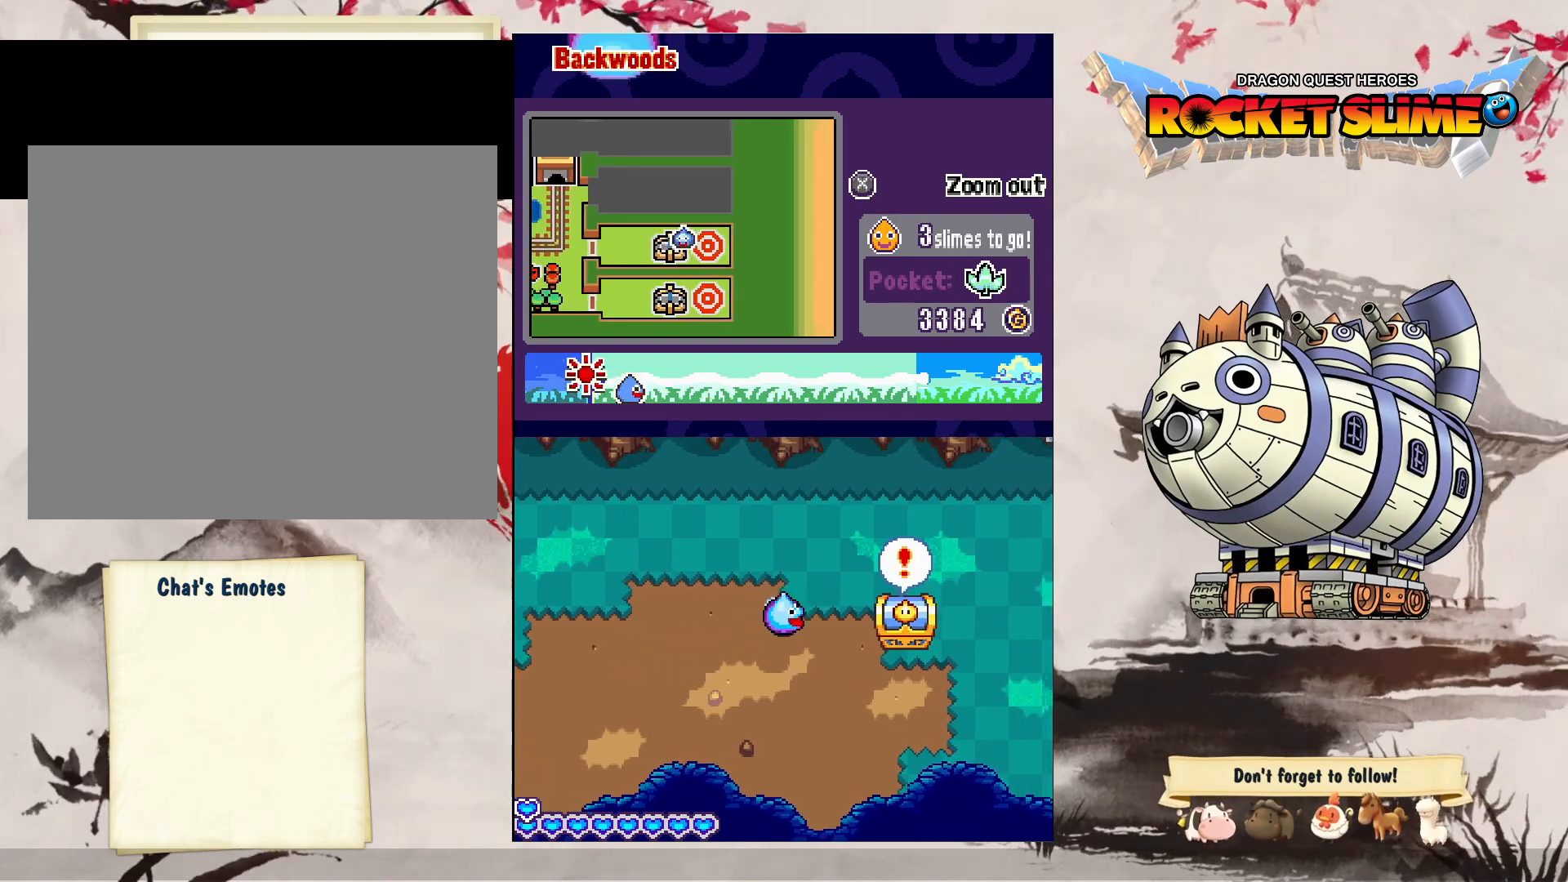
{"dt_ms": 500, "buttons": [], "left_stick": "center", "right_stick": "center", "events": []}
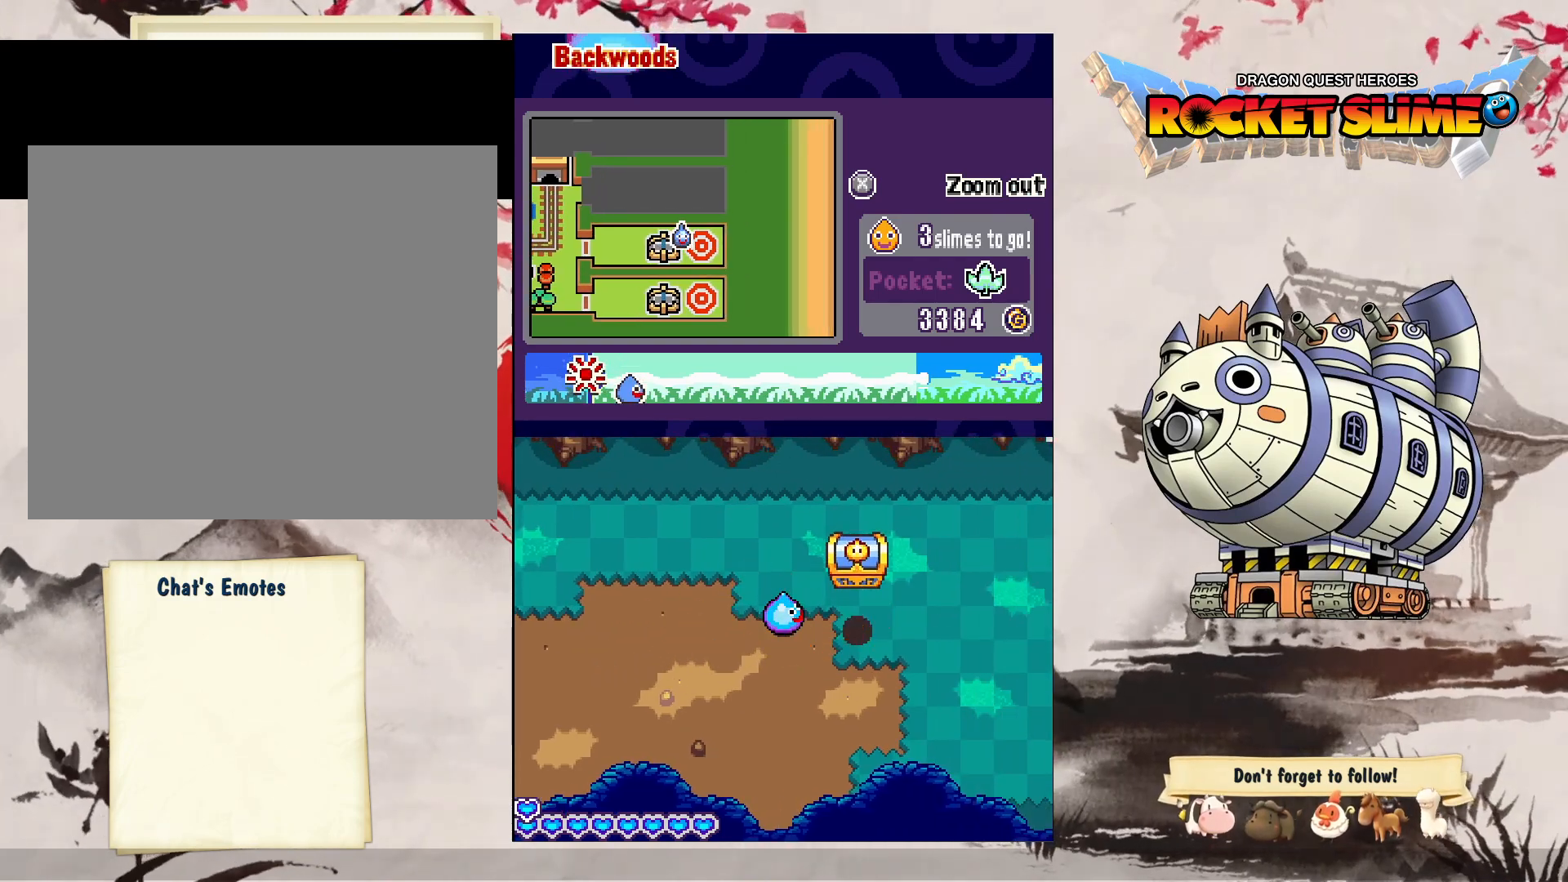
{"dt_ms": 500, "buttons": [], "left_stick": "center", "right_stick": "center", "events": []}
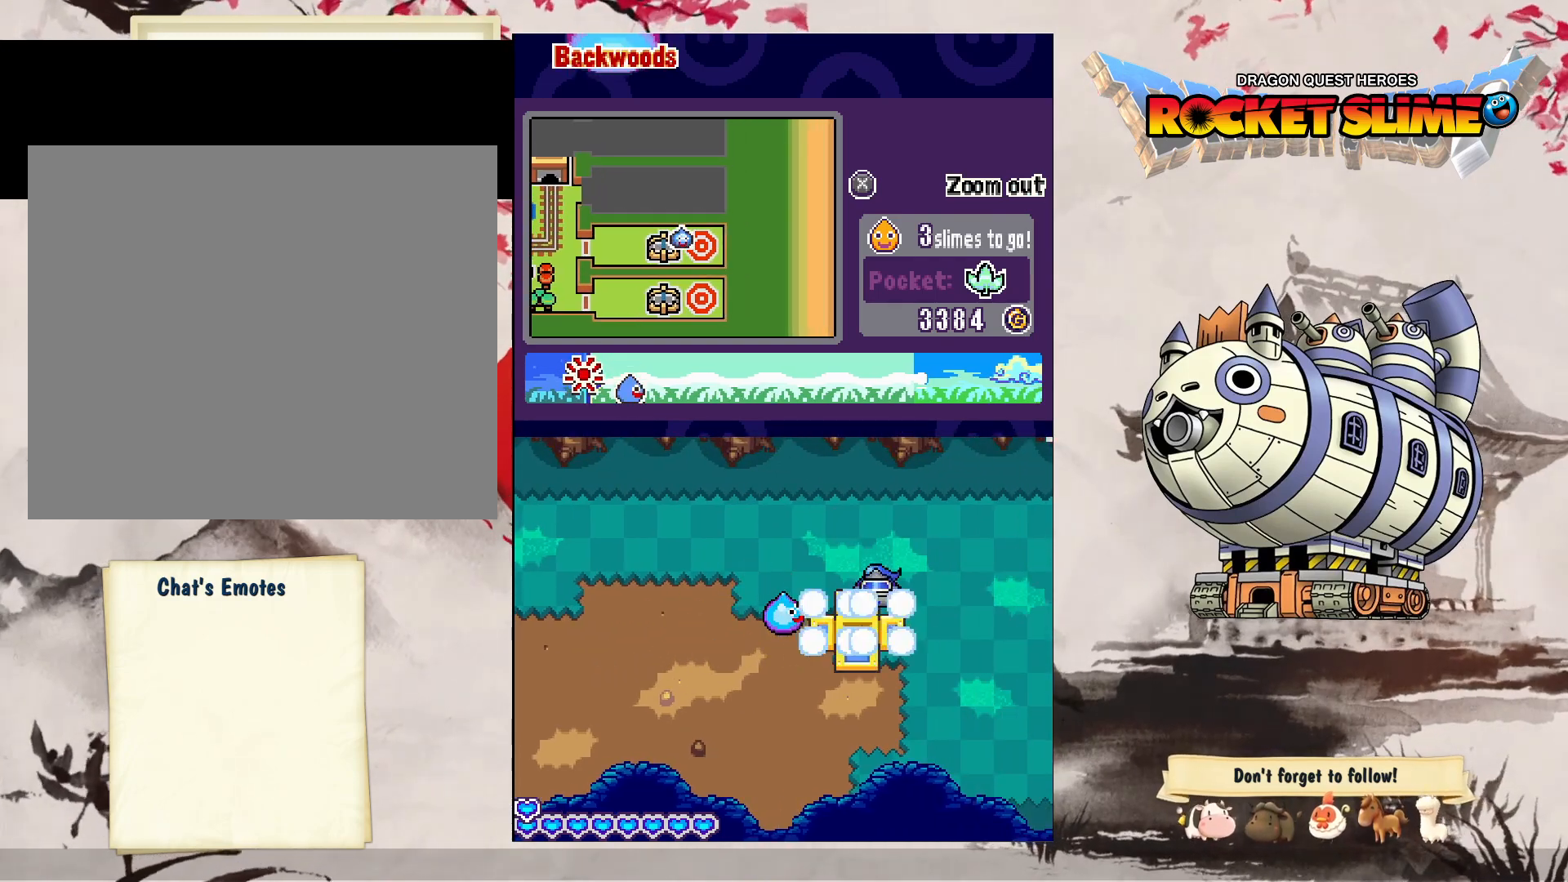
{"dt_ms": 500, "buttons": [], "left_stick": "center", "right_stick": "center", "events": []}
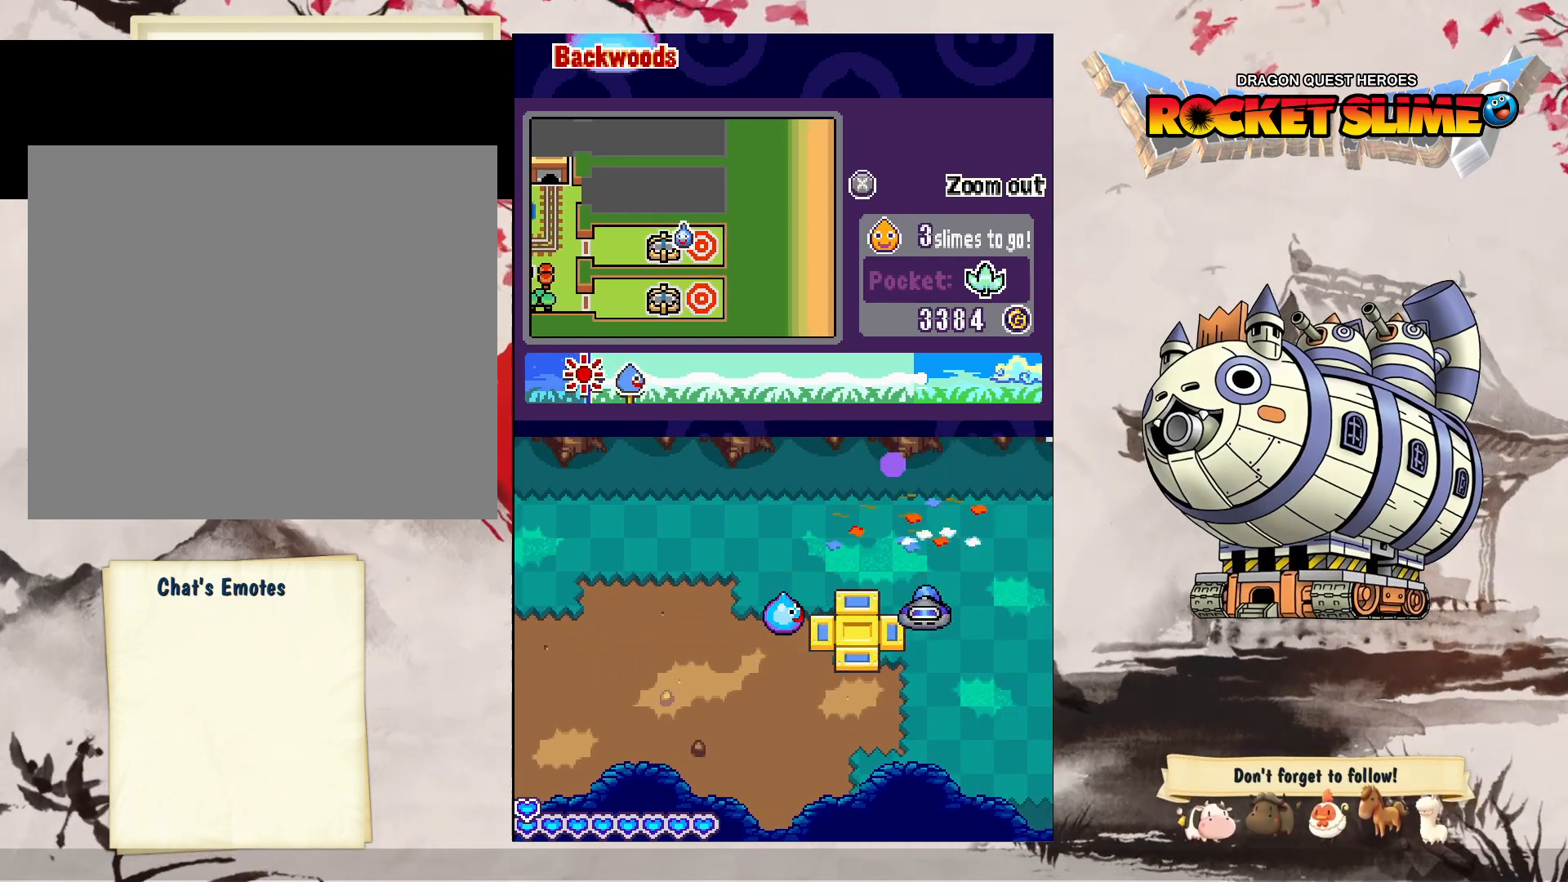
{"dt_ms": 500, "buttons": [], "left_stick": "center", "right_stick": "center", "events": []}
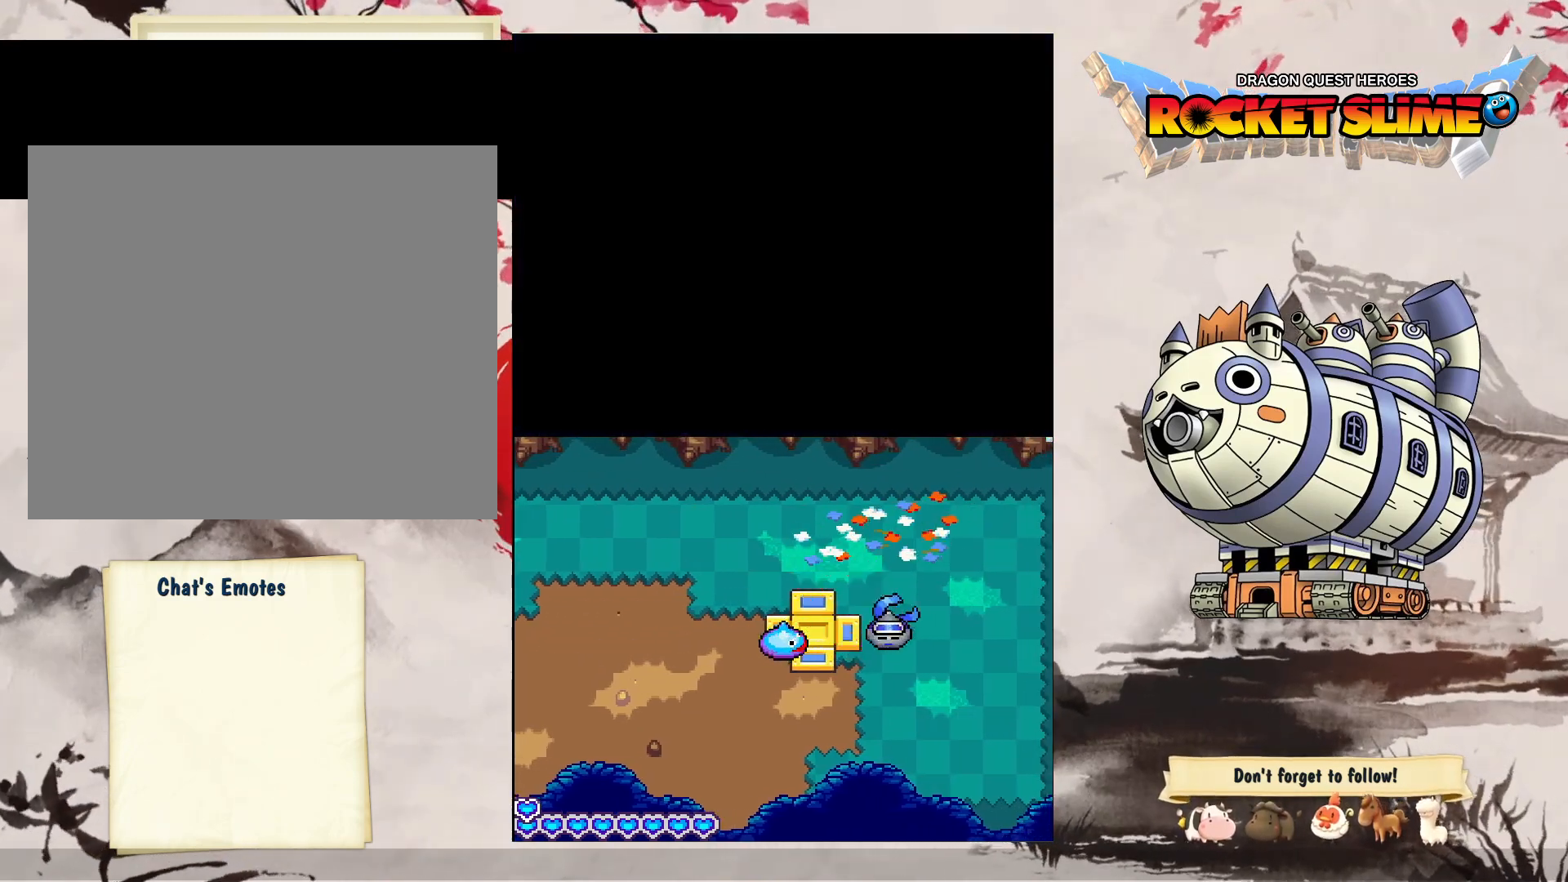
{"dt_ms": 500, "buttons": [], "left_stick": "center", "right_stick": "center", "events": [[133, "B", "down"], [467, "B", "up"]]}
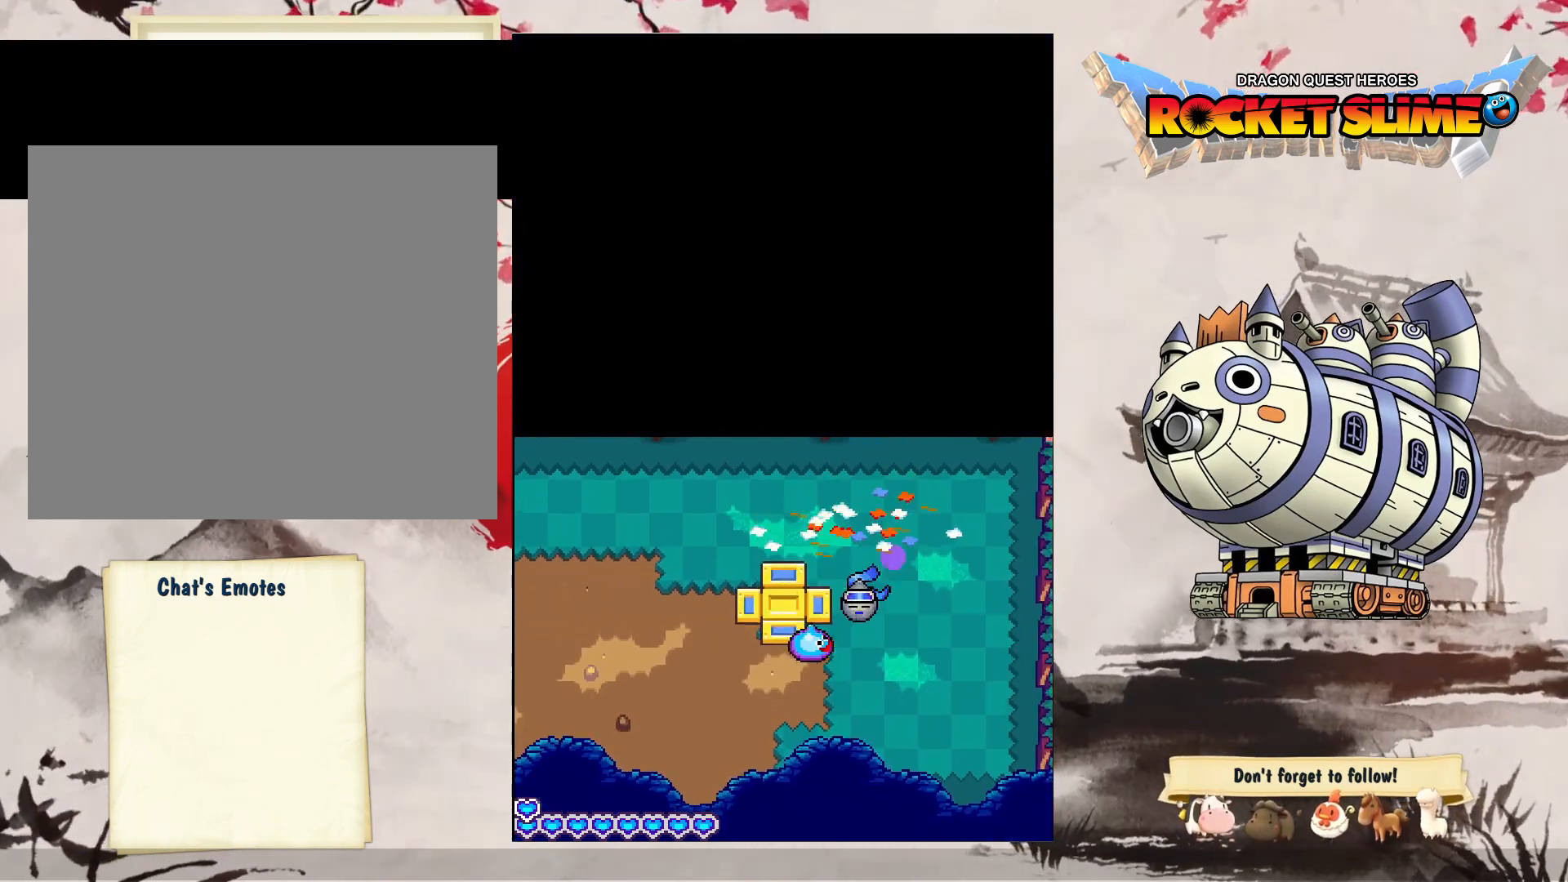
{"dt_ms": 500, "buttons": [], "left_stick": "center", "right_stick": "center", "events": []}